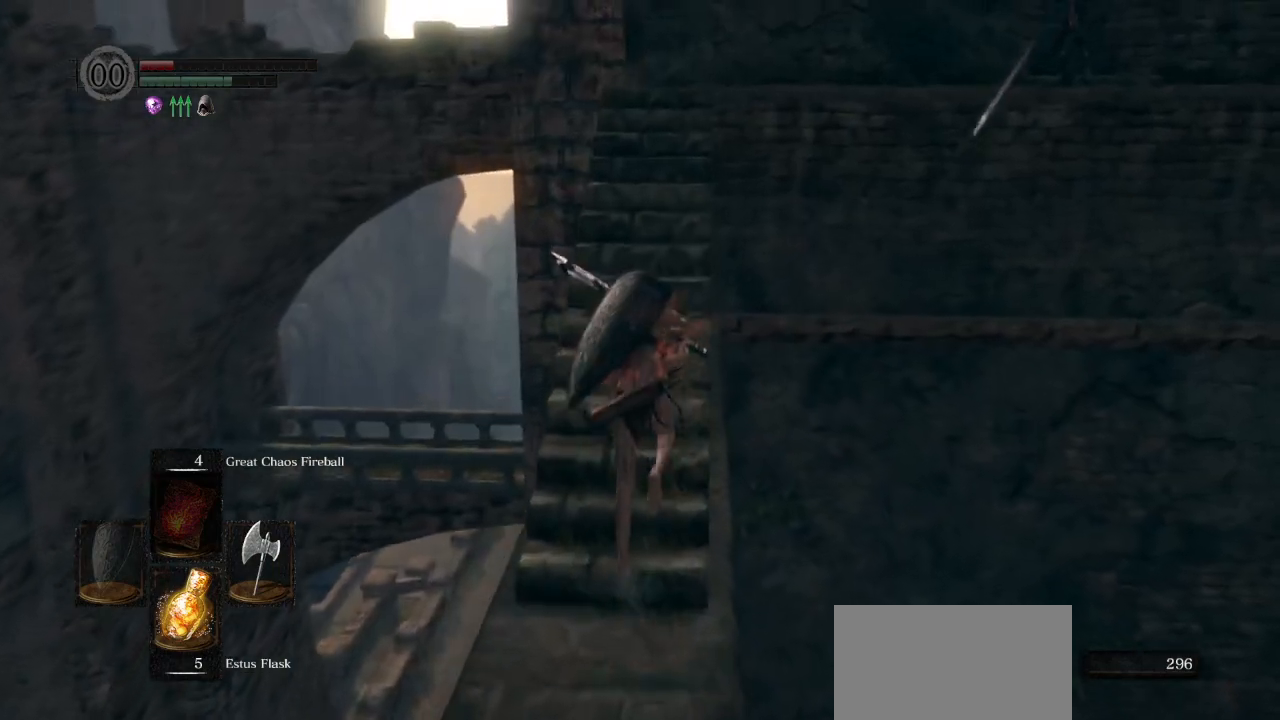
Gameplay with a controller (PlayStation layout); each line is a JSON object with the inputs held at the frame after it. "events" lists button and stick changes between this image and that frame as [ms after this image, input, new state], when the widget could be followed in between.
{"buttons": [], "left_stick": "up", "right_stick": "down-right", "events": [[183, "L1", "up"], [233, "CIRCLE", "up"], [367, "right_stick", "down-right"]]}
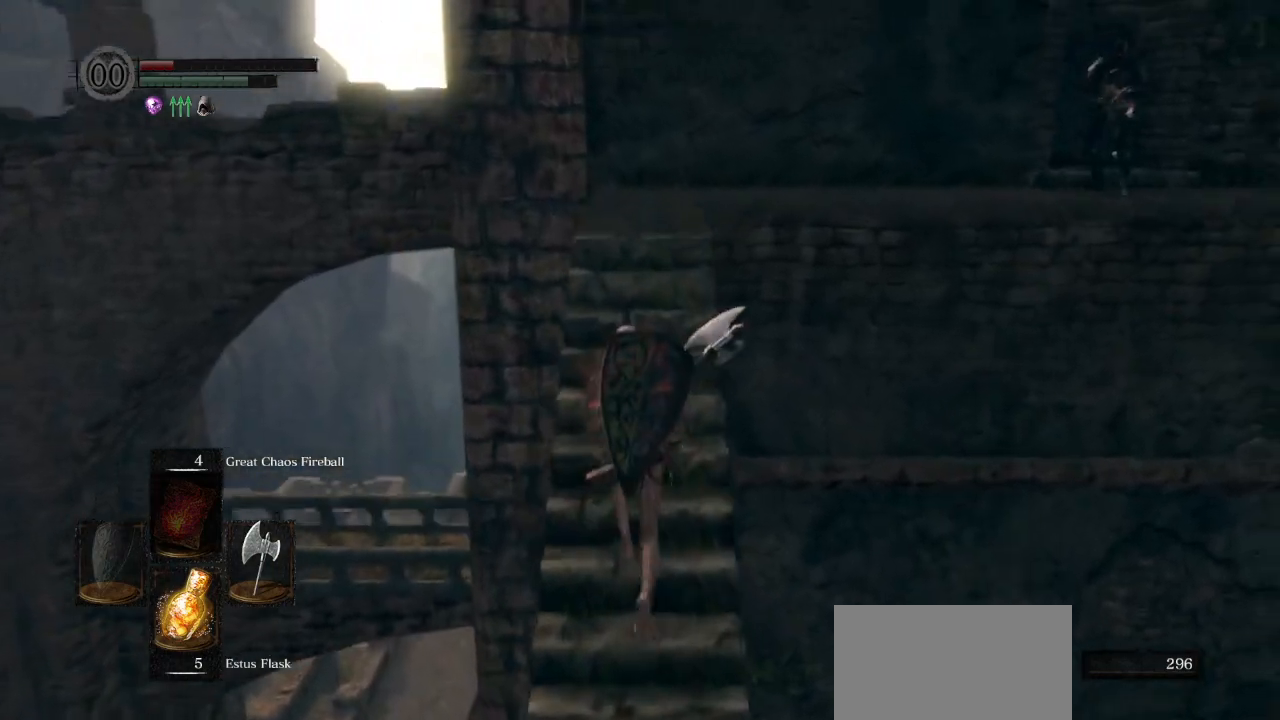
{"buttons": [], "left_stick": "center", "right_stick": "center", "events": [[150, "right_stick", "center"], [483, "left_stick", "center"]]}
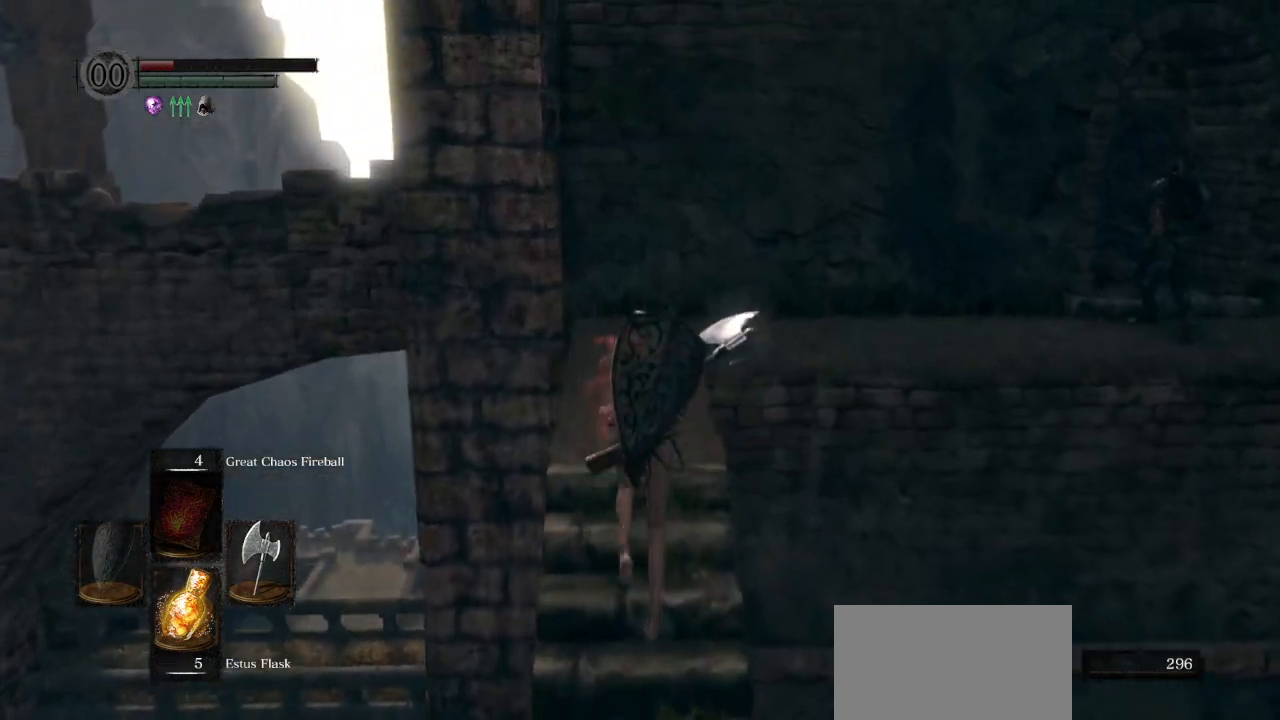
{"buttons": [], "left_stick": "center", "right_stick": "center", "events": [[183, "right_stick", "down-right"], [233, "right_stick", "center"]]}
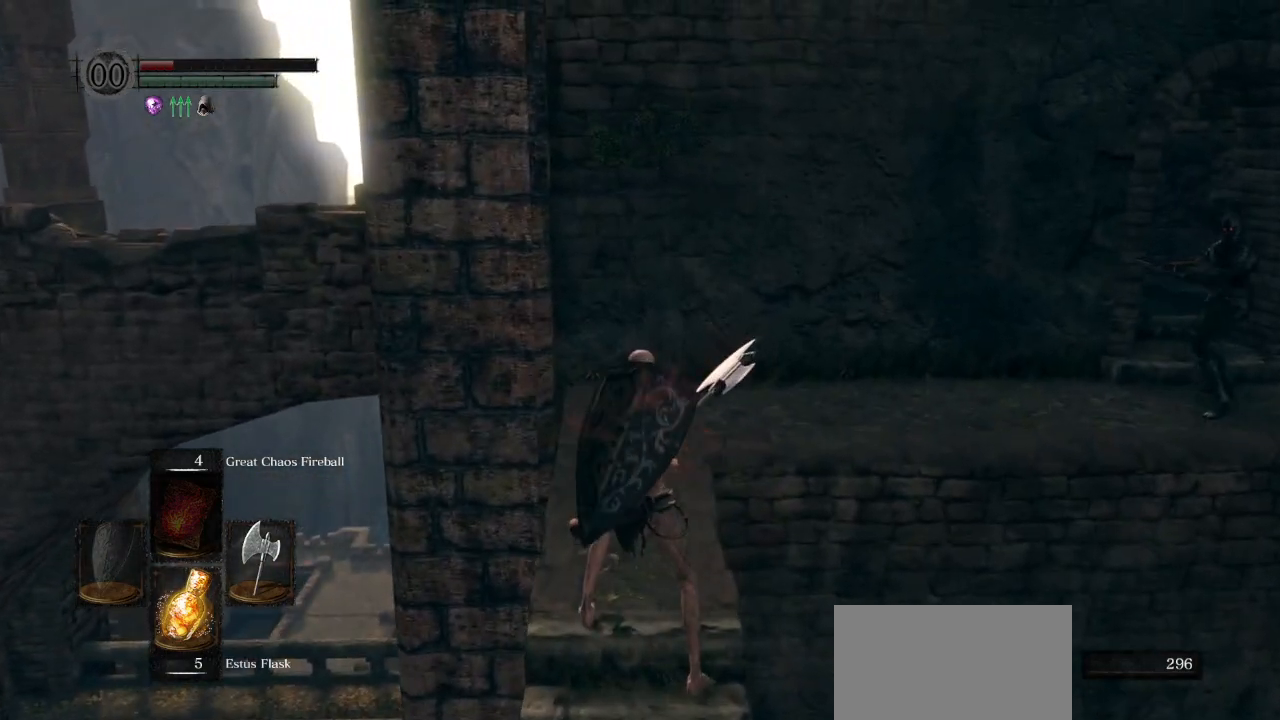
{"buttons": ["CIRCLE"], "left_stick": "up", "right_stick": "center", "events": [[183, "left_stick", "up"], [233, "CIRCLE", "down"]]}
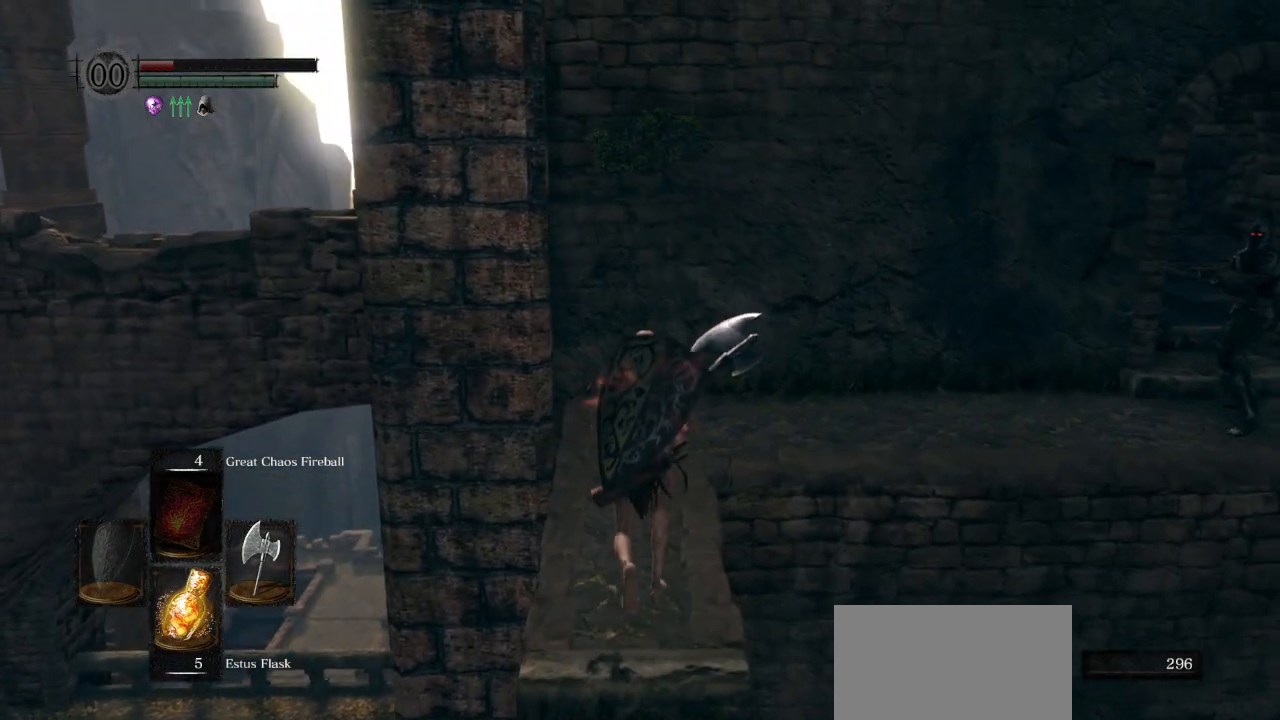
{"buttons": ["CIRCLE"], "left_stick": "up", "right_stick": "down-right", "events": [[100, "right_stick", "down"], [433, "right_stick", "down-right"]]}
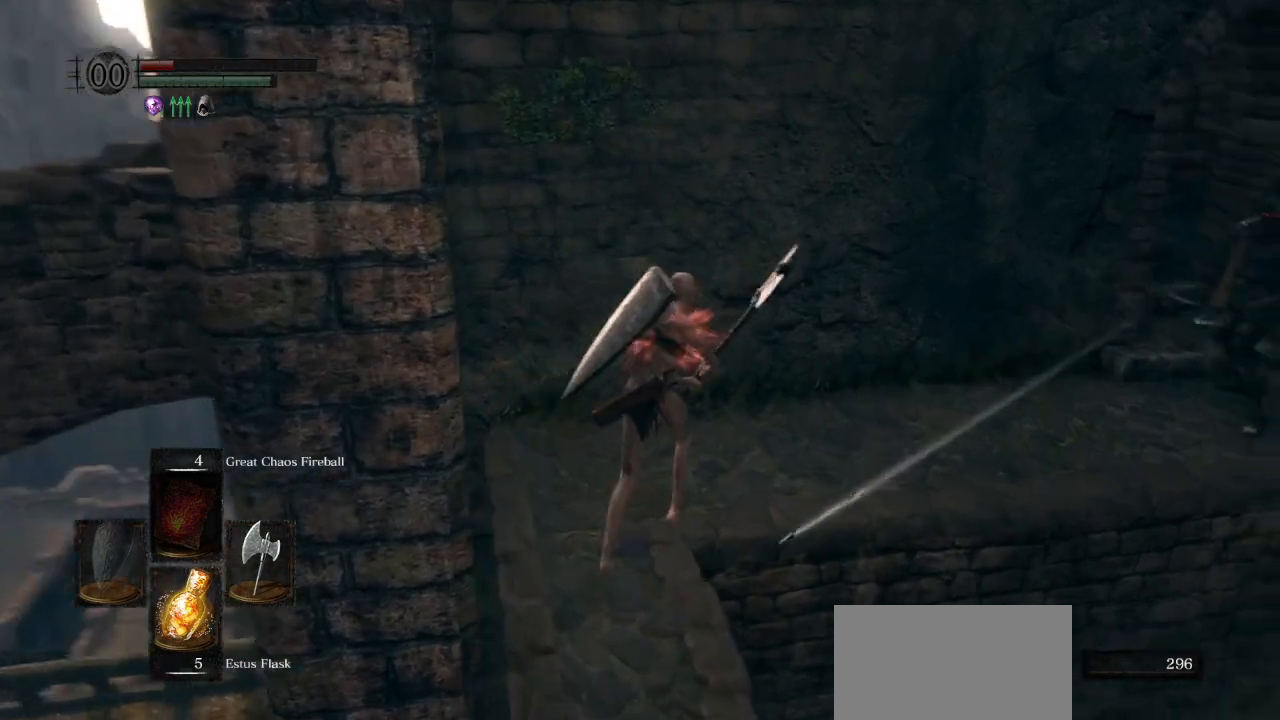
{"buttons": [], "left_stick": "up", "right_stick": "right", "events": [[433, "right_stick", "right"], [483, "CIRCLE", "up"]]}
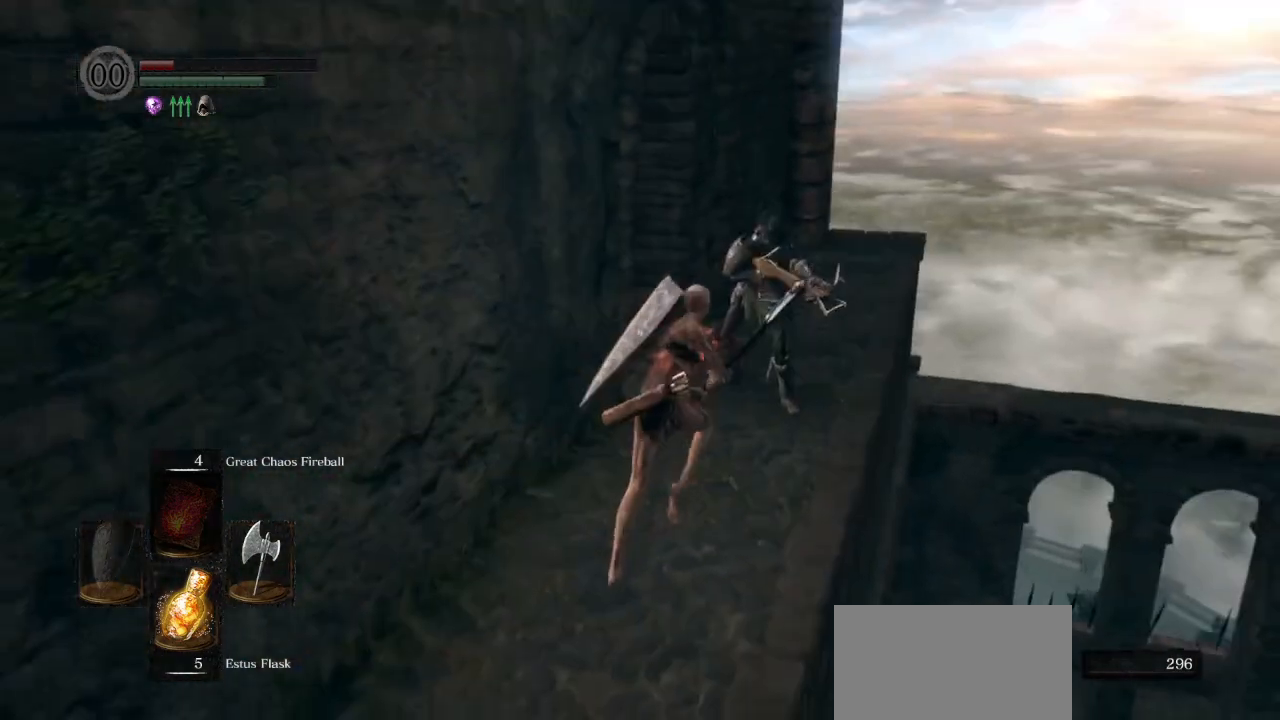
{"buttons": [], "left_stick": "up", "right_stick": "center", "events": [[100, "R1", "down"], [233, "R1", "up"], [300, "right_stick", "center"]]}
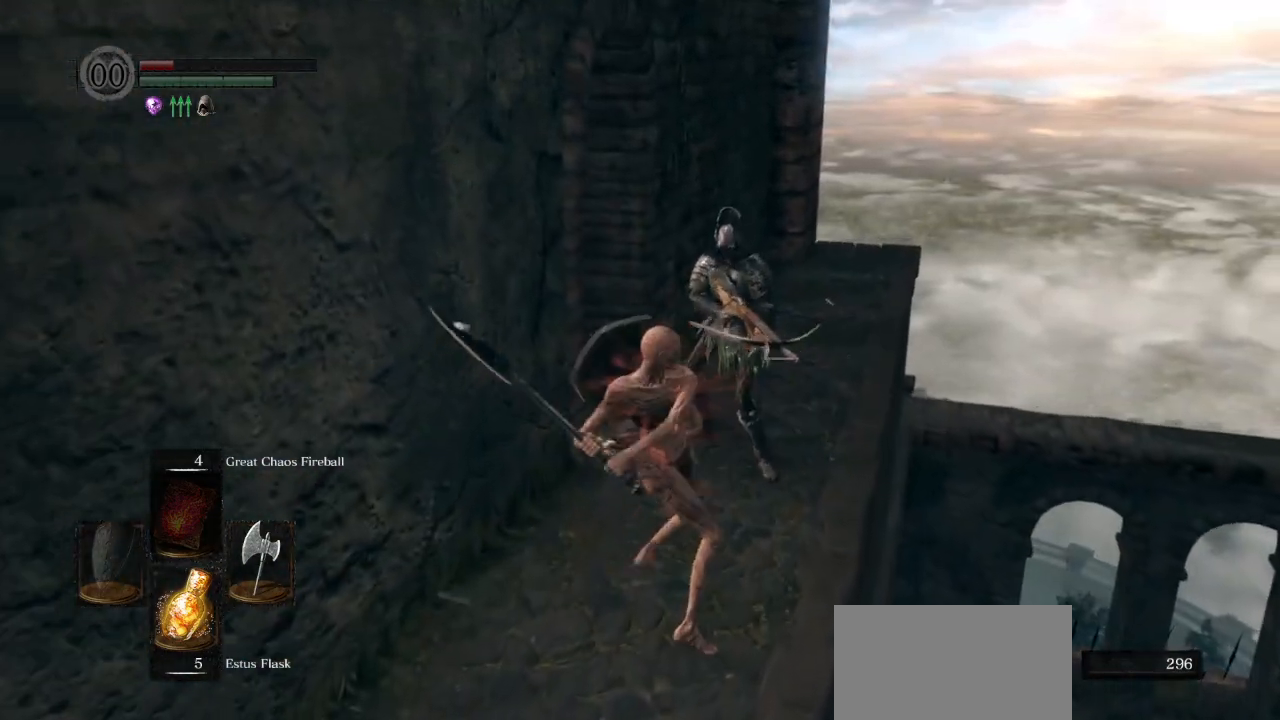
{"buttons": [], "left_stick": "up", "right_stick": "center", "events": []}
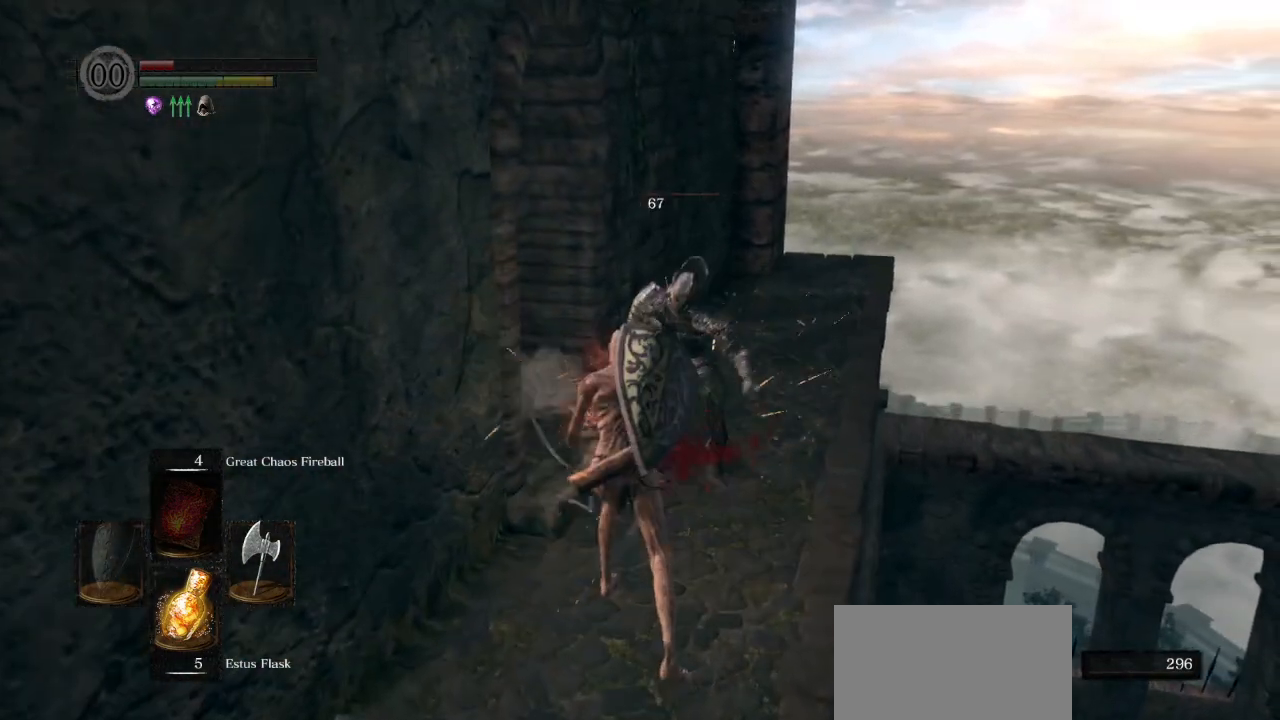
{"buttons": [], "left_stick": "up", "right_stick": "center", "events": [[400, "R1", "down"], [483, "R1", "up"]]}
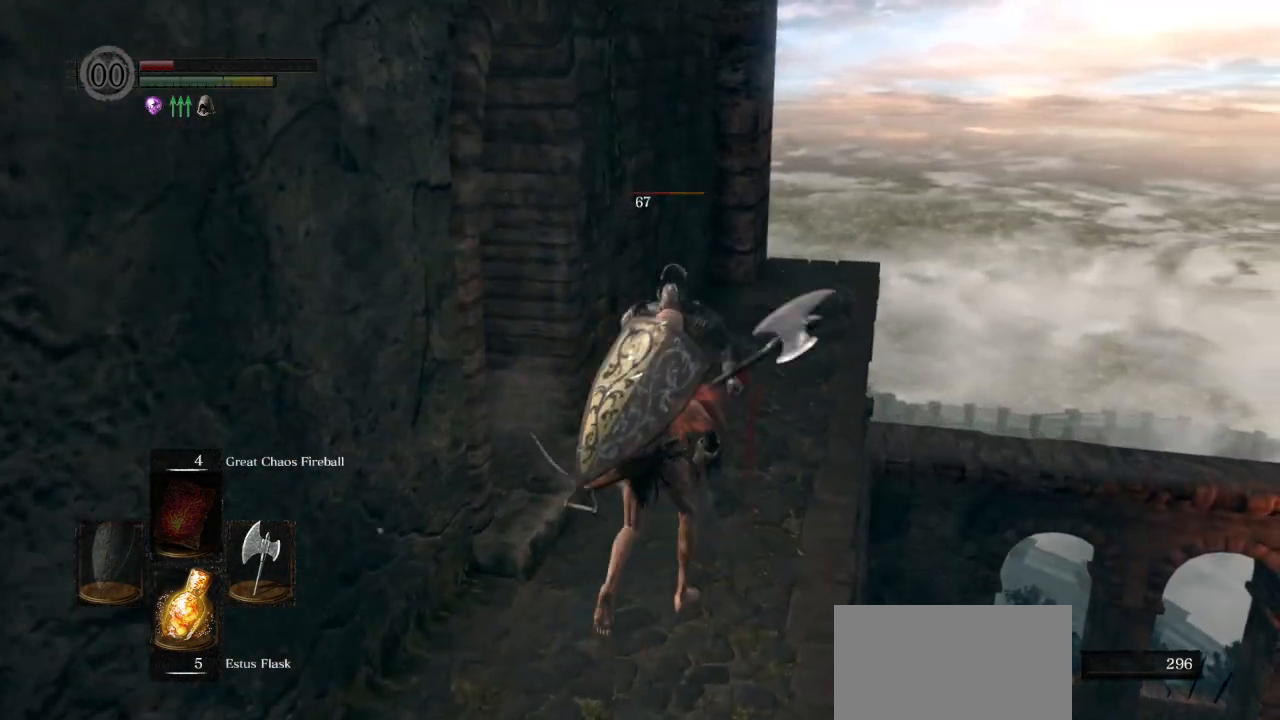
{"buttons": [], "left_stick": "up", "right_stick": "center", "events": []}
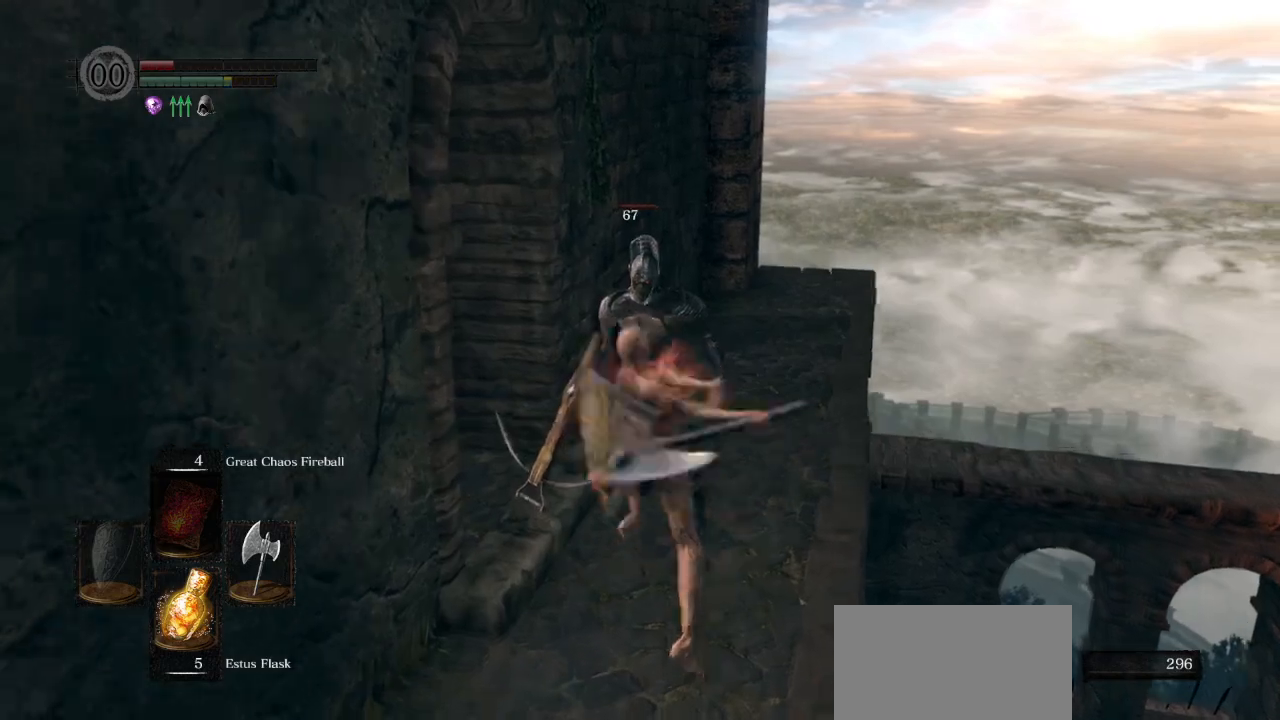
{"buttons": [], "left_stick": "up", "right_stick": "left", "events": [[433, "right_stick", "left"]]}
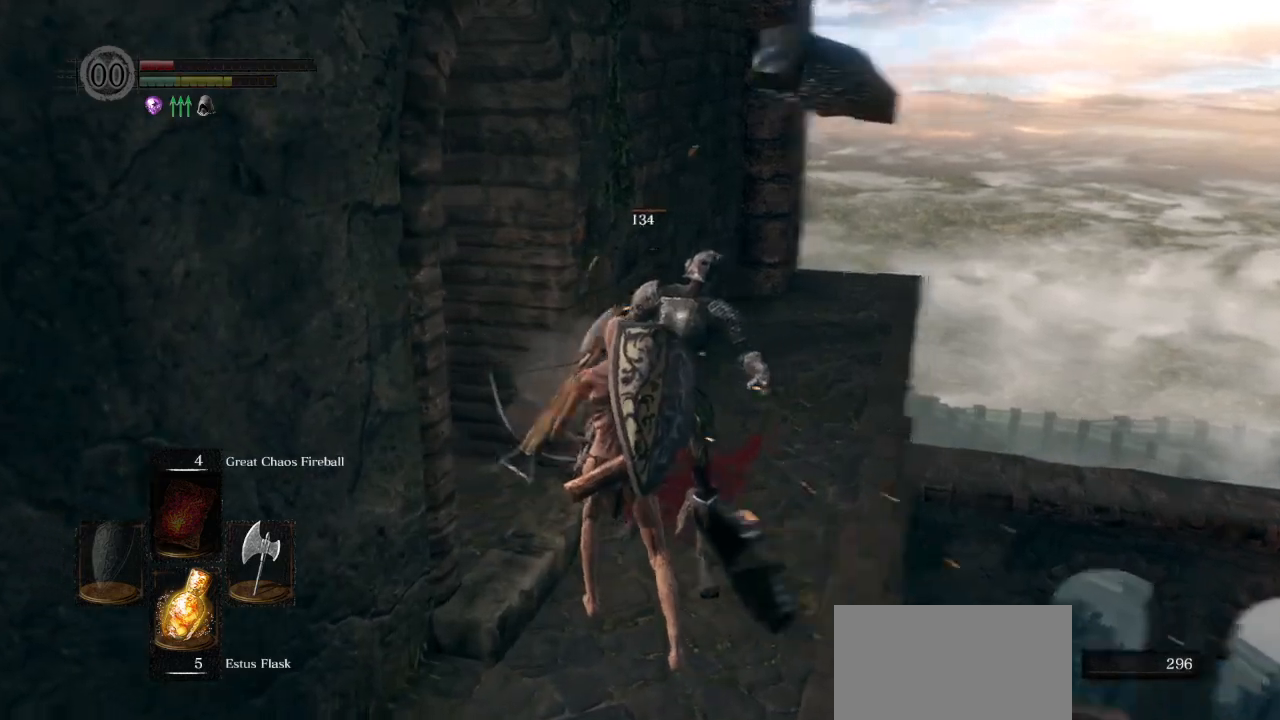
{"buttons": [], "left_stick": "up", "right_stick": "center", "events": [[350, "right_stick", "center"]]}
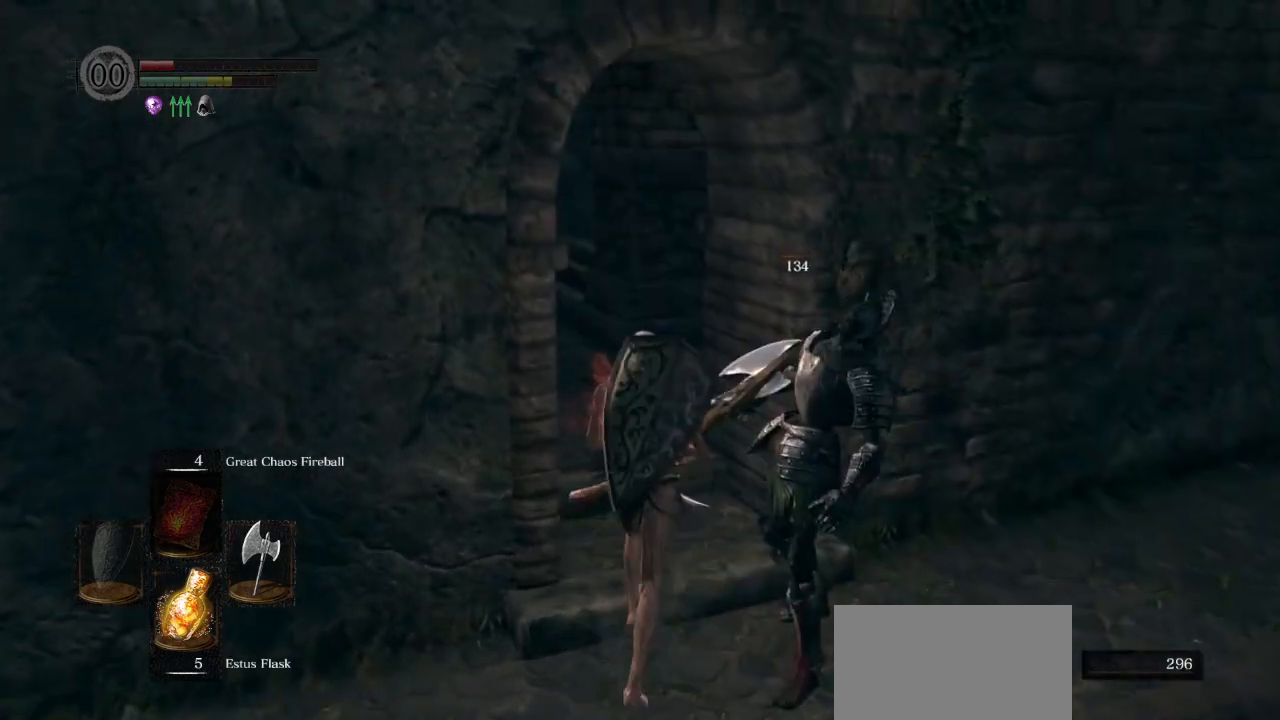
{"buttons": [], "left_stick": "up", "right_stick": "left", "events": [[100, "right_stick", "left"]]}
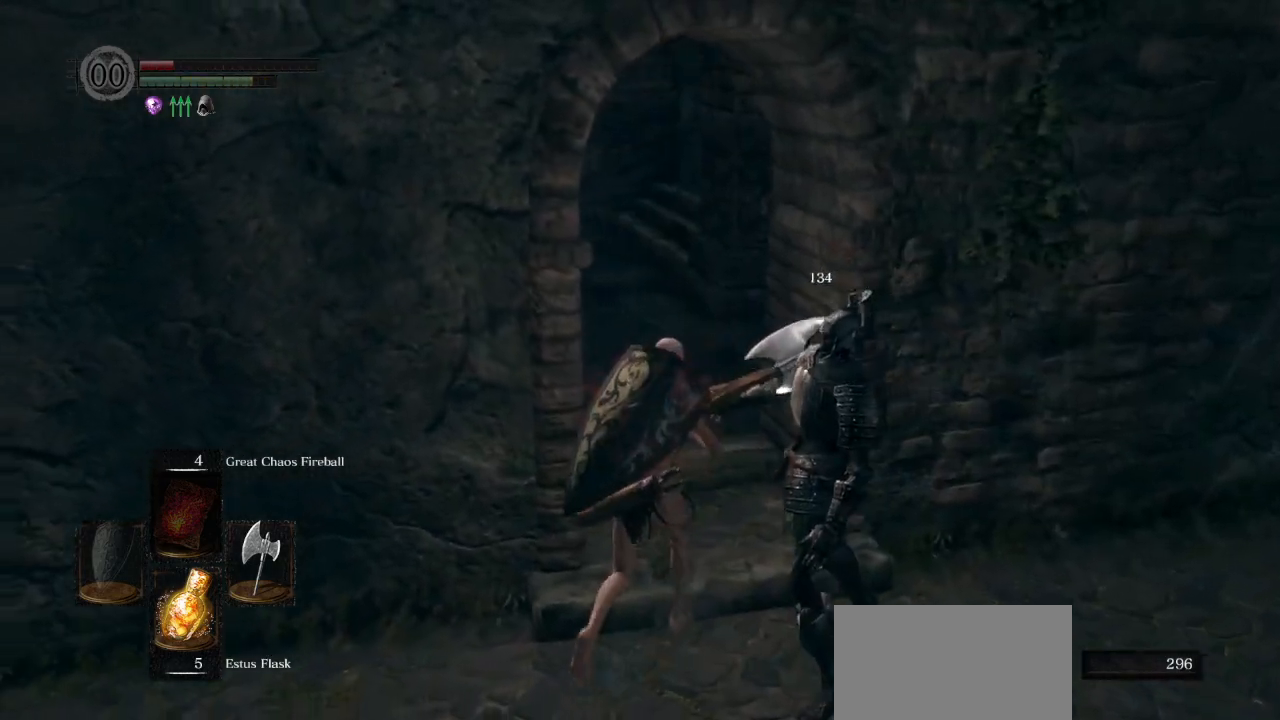
{"buttons": ["CIRCLE"], "left_stick": "up", "right_stick": "left", "events": [[33, "DPAD_LEFT", "down"], [150, "DPAD_LEFT", "up"], [433, "CIRCLE", "down"]]}
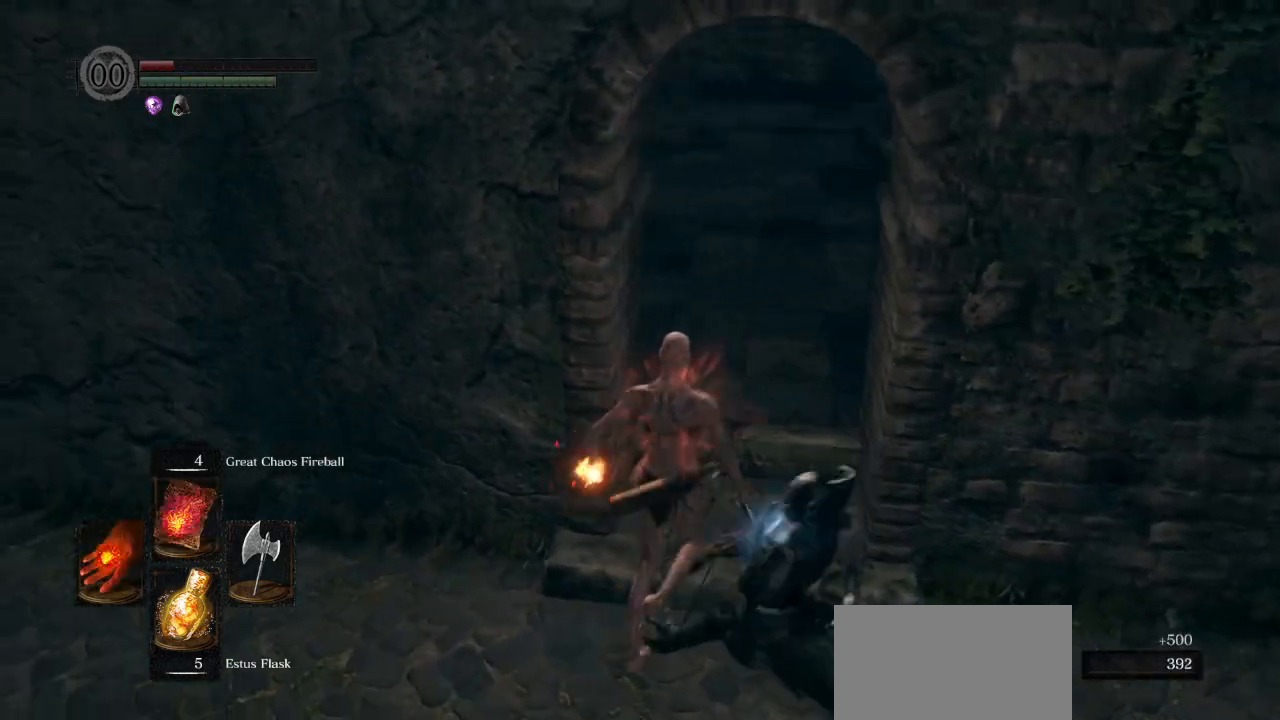
{"buttons": ["CIRCLE"], "left_stick": "up", "right_stick": "left", "events": []}
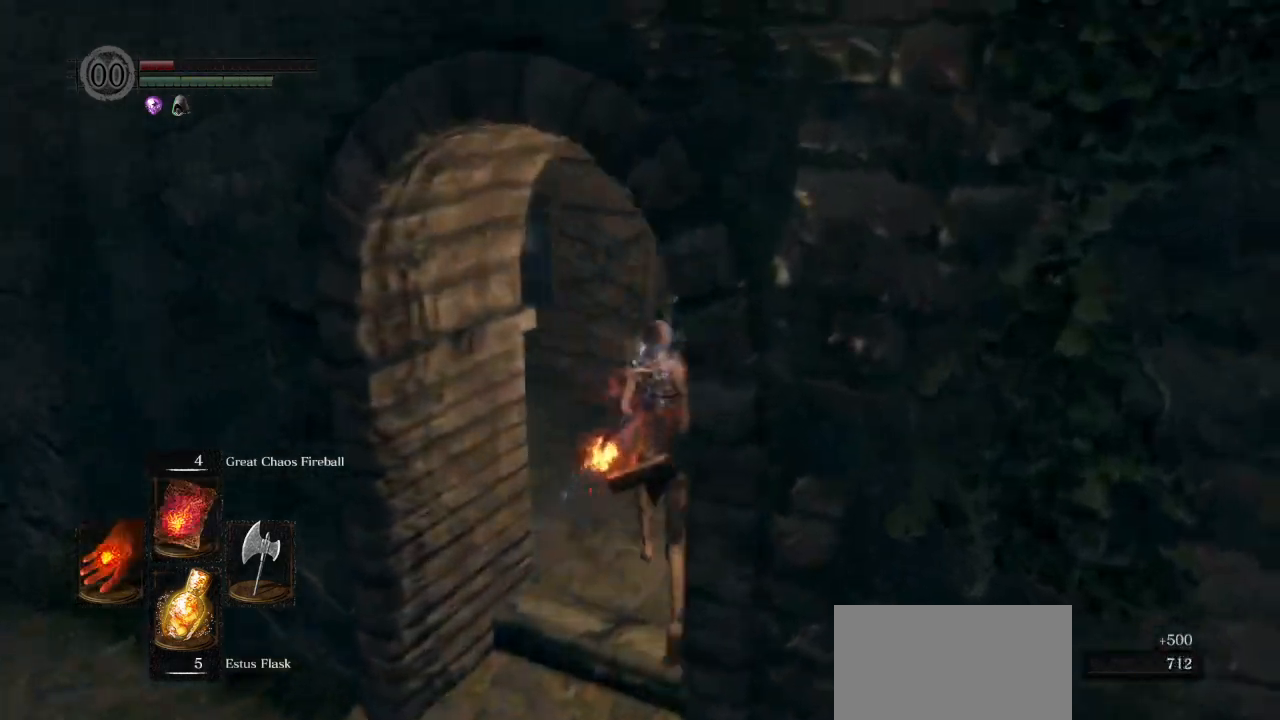
{"buttons": ["CIRCLE"], "left_stick": "up", "right_stick": "left", "events": []}
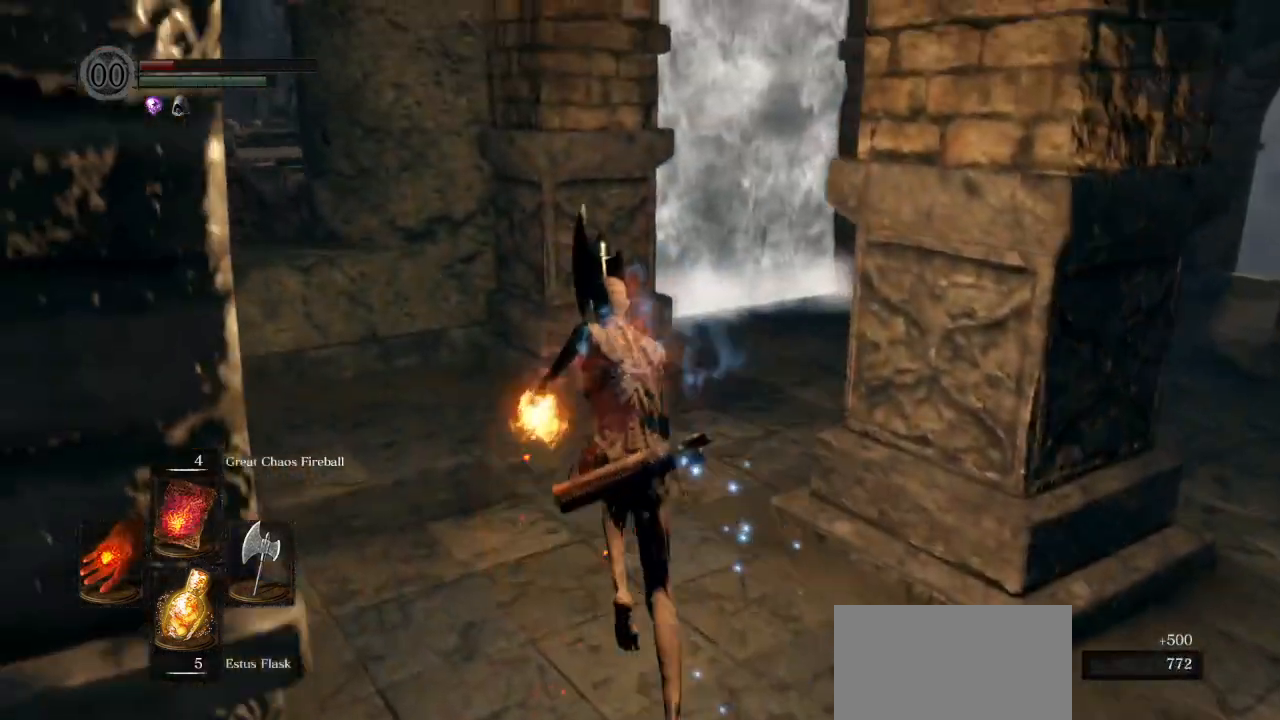
{"buttons": ["CIRCLE"], "left_stick": "up", "right_stick": "left", "events": []}
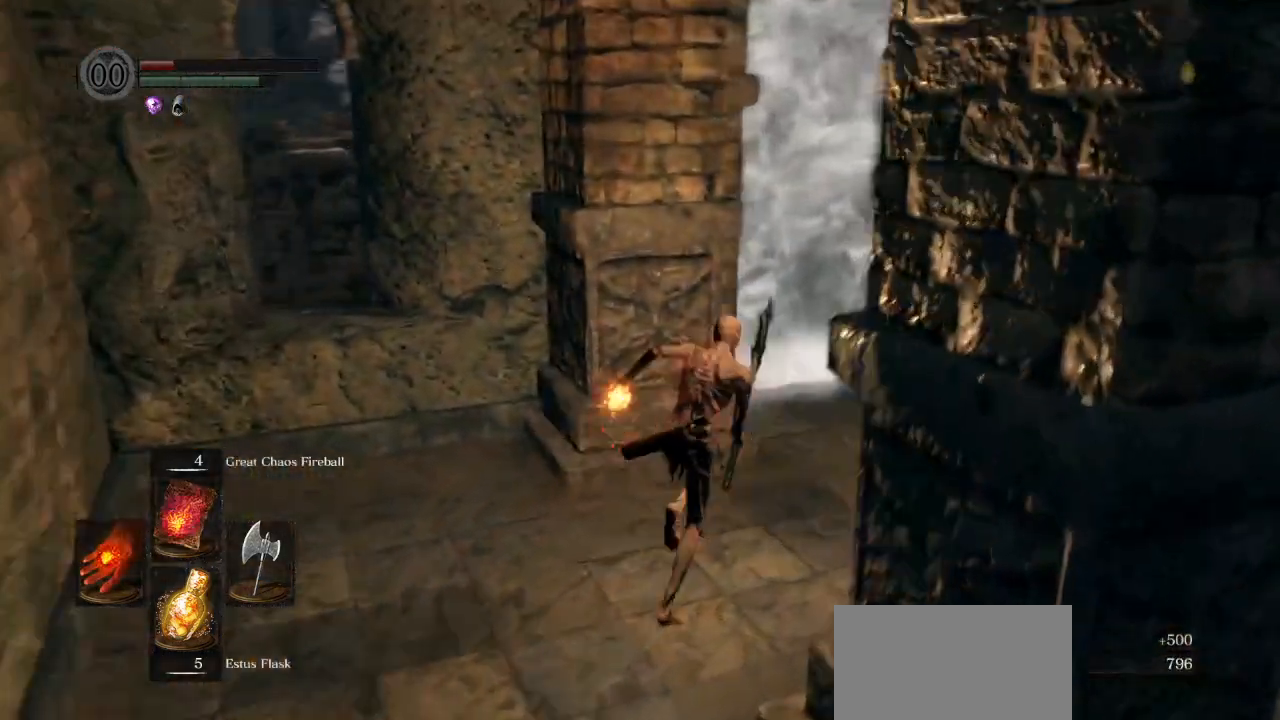
{"buttons": ["CIRCLE"], "left_stick": "up", "right_stick": "left", "events": []}
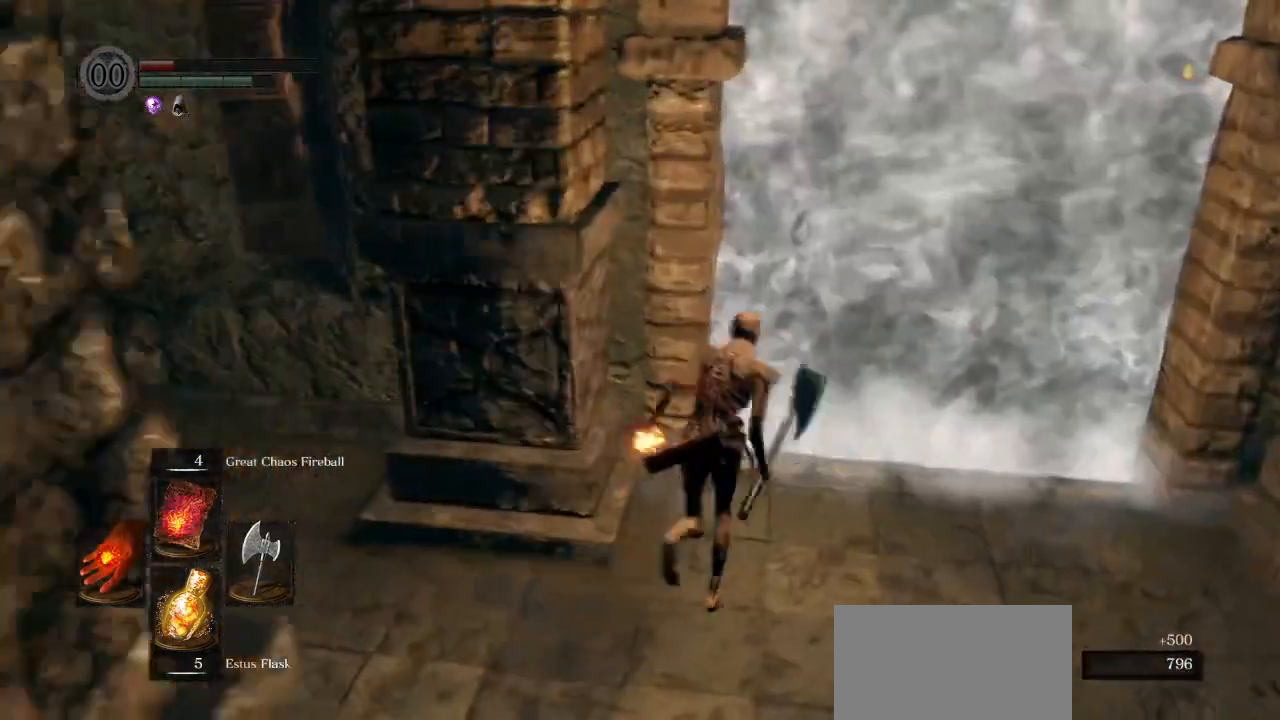
{"buttons": [], "left_stick": "up", "right_stick": "center", "events": [[117, "right_stick", "center"], [183, "CIRCLE", "up"]]}
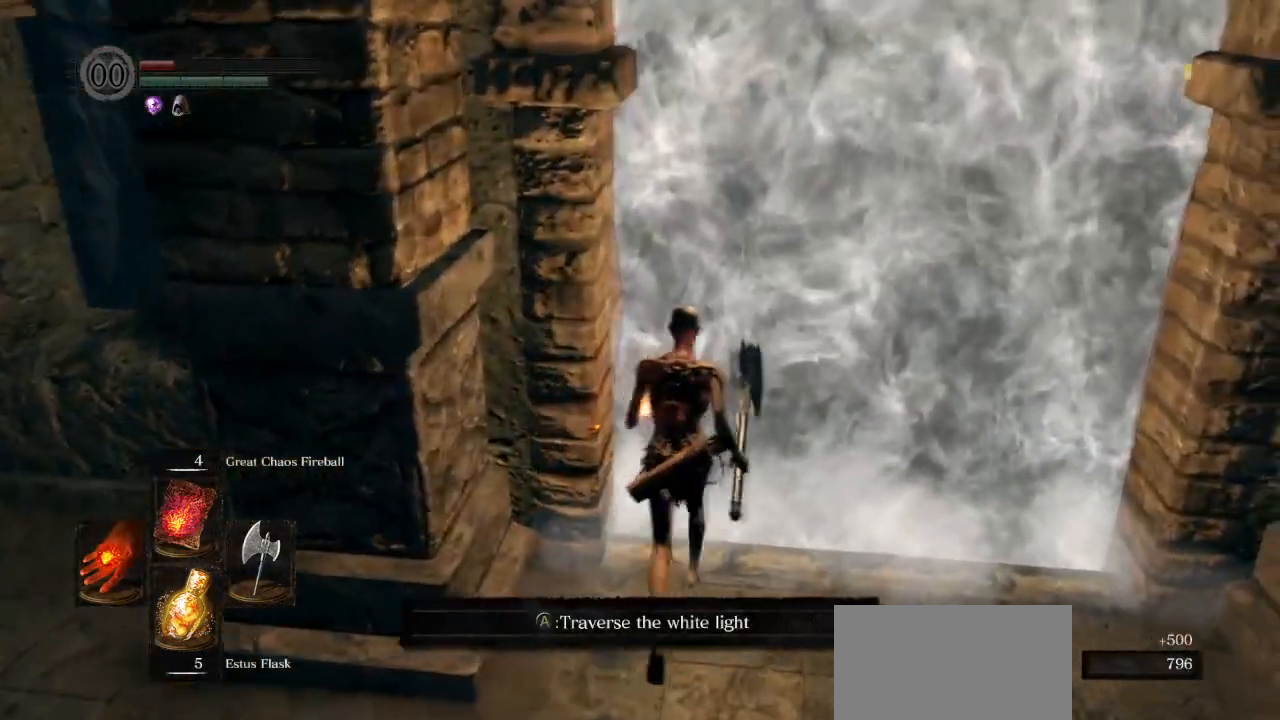
{"buttons": [], "left_stick": "center", "right_stick": "center", "events": [[17, "left_stick", "center"]]}